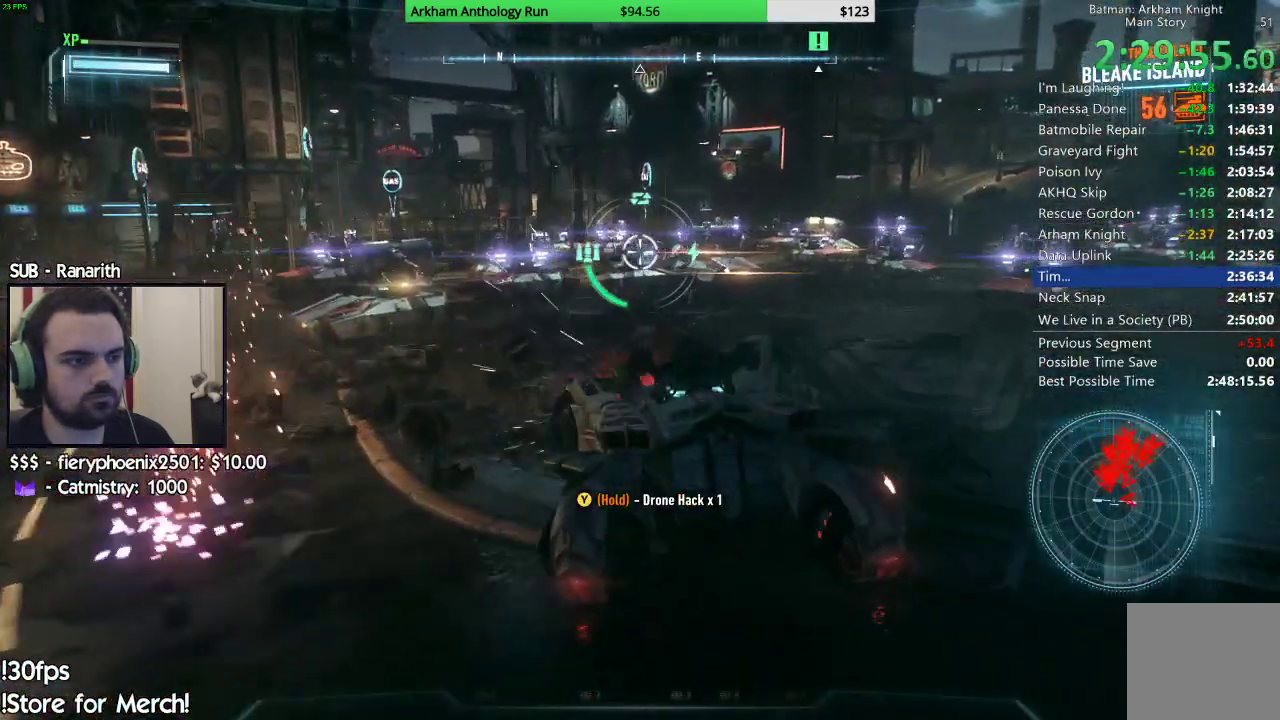
Gameplay with a controller (Xbox layout); each line is a JSON object with the inputs held at the frame after it. "events" lists button and stick changes between this image and that frame as [ms after this image, input, new state], when the widget could be followed in between.
{"buttons": ["L2"], "left_stick": "center", "right_stick": "center", "events": [[83, "R1", "up"], [83, "left_stick", "center"], [150, "R1", "down"], [150, "left_stick", "down-left"], [250, "R1", "up"], [367, "R1", "down"], [367, "left_stick", "center"], [433, "R1", "up"]]}
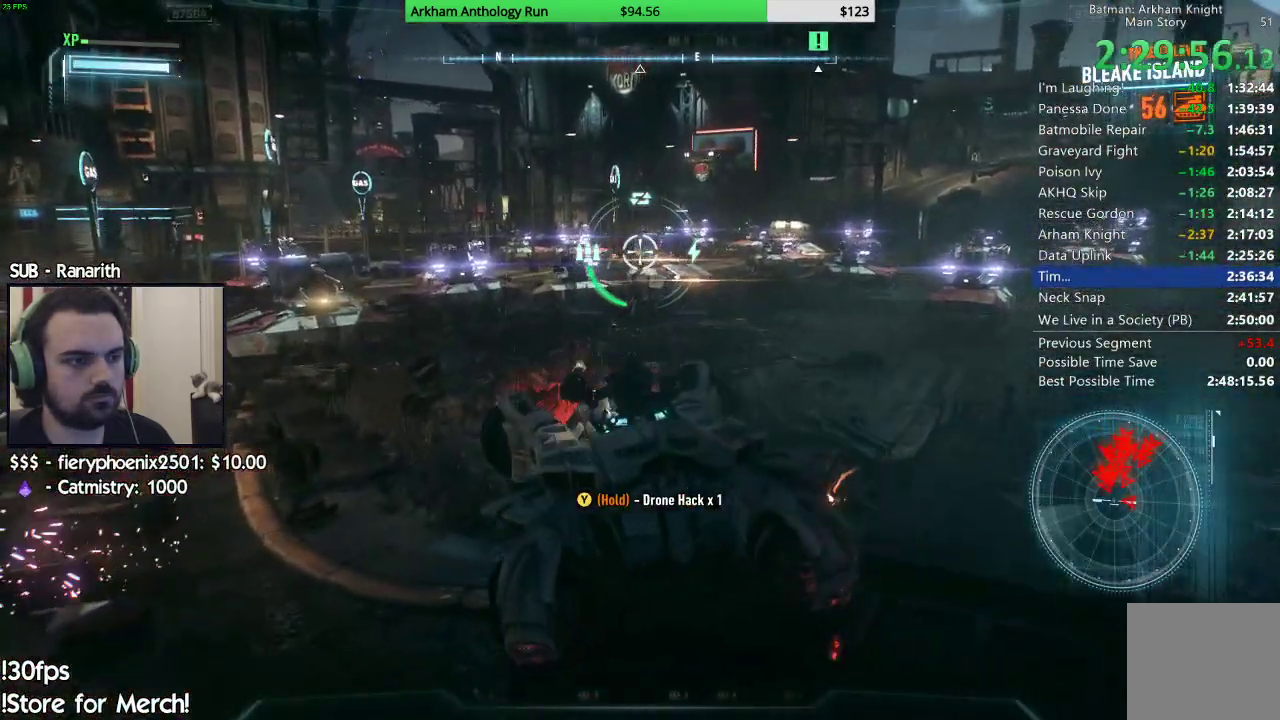
{"buttons": ["L2"], "left_stick": "down-left", "right_stick": "center", "events": [[17, "R1", "down"], [50, "left_stick", "right"], [117, "R1", "up"], [200, "R1", "down"], [250, "left_stick", "center"], [300, "R1", "up"], [367, "R1", "down"], [433, "left_stick", "down-left"], [467, "R1", "up"]]}
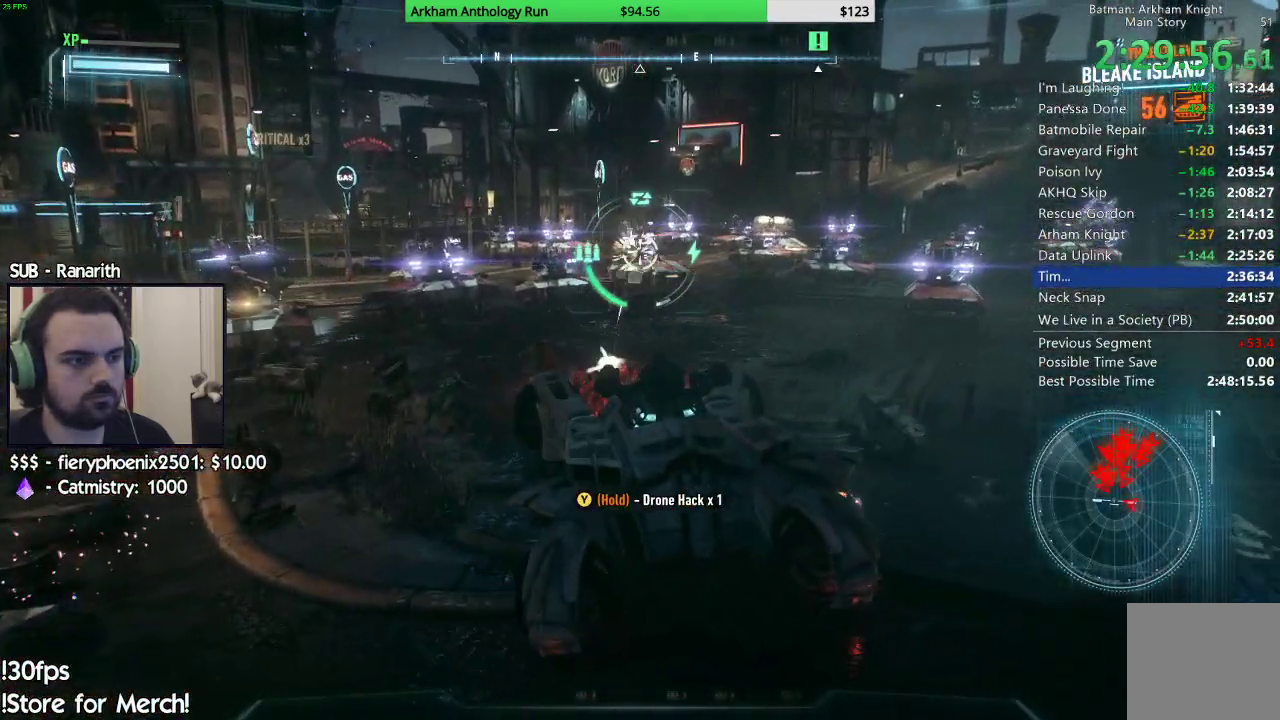
{"buttons": ["L2", "R2"], "left_stick": "up-right", "right_stick": "center", "events": [[33, "R1", "down"], [133, "R1", "up"], [133, "left_stick", "center"], [233, "left_stick", "left"], [283, "right_stick", "down-left"], [383, "right_stick", "center"], [433, "left_stick", "up-right"], [467, "R2", "down"]]}
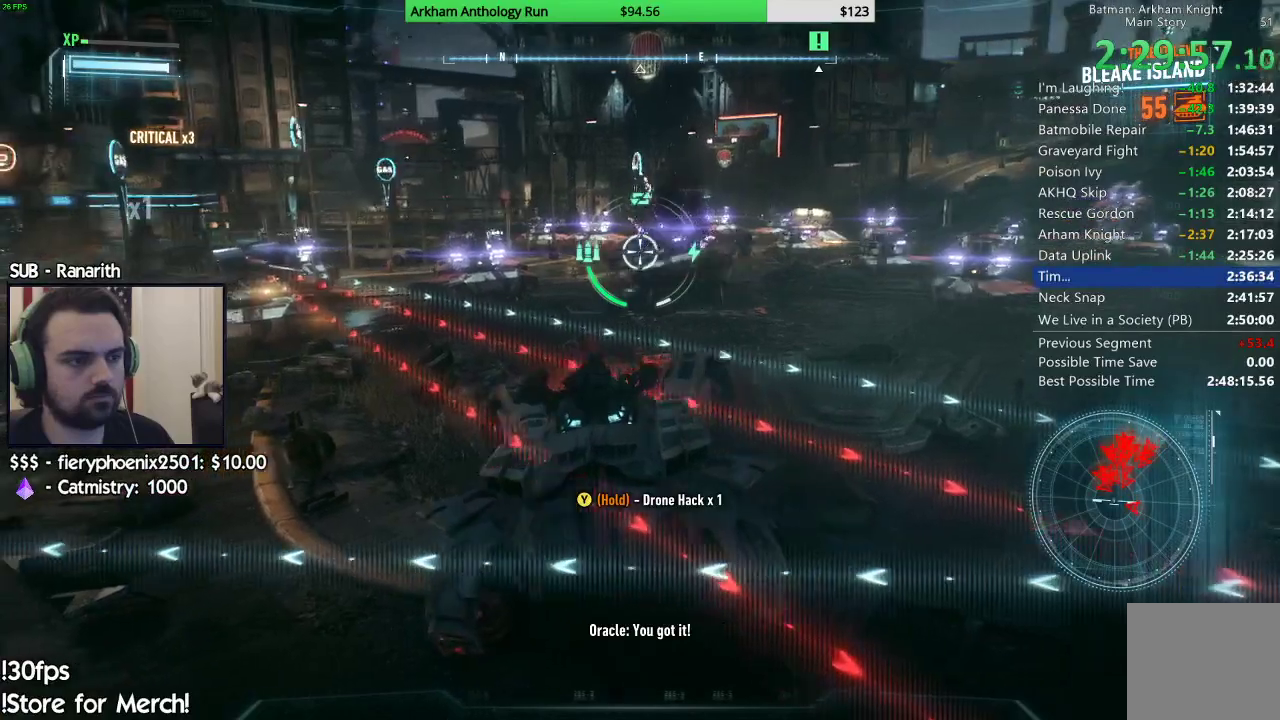
{"buttons": ["L2"], "left_stick": "down-left", "right_stick": "center", "events": [[100, "R2", "up"], [117, "left_stick", "down"], [250, "left_stick", "down-left"]]}
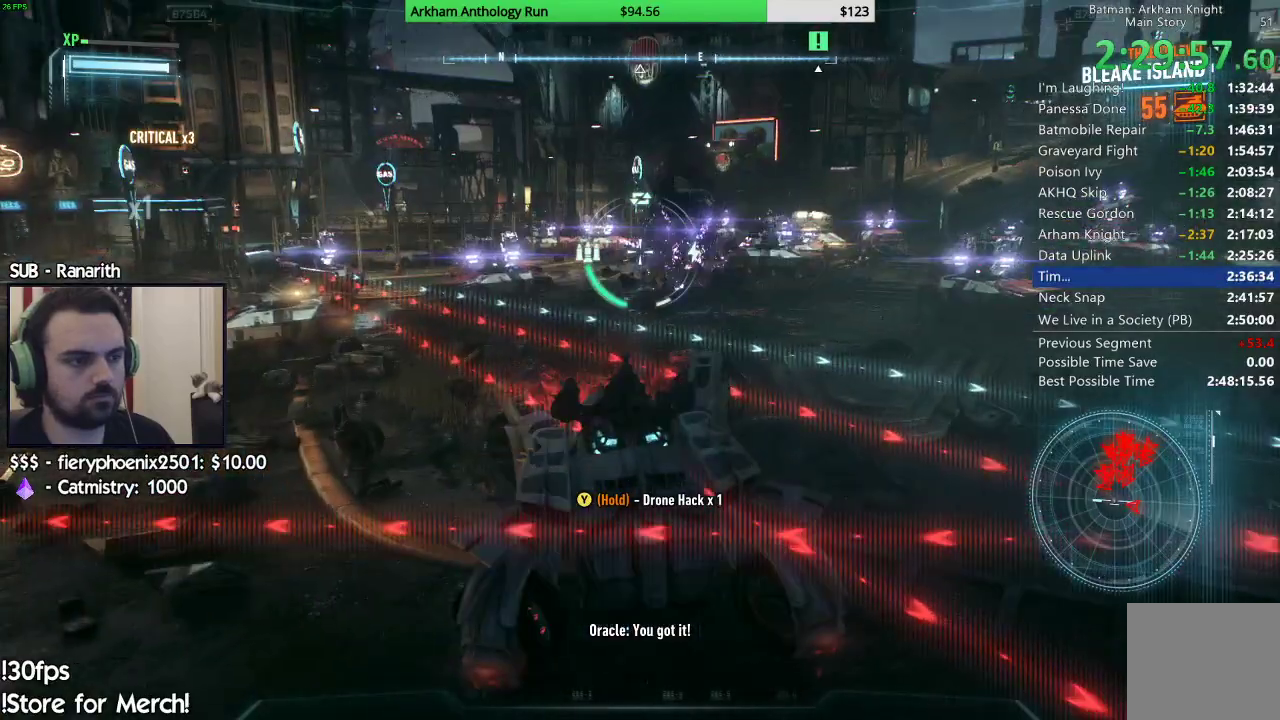
{"buttons": ["L2"], "left_stick": "left", "right_stick": "left", "events": [[17, "A", "down"], [33, "left_stick", "down"], [133, "A", "up"], [317, "left_stick", "down-left"], [317, "right_stick", "left"], [467, "left_stick", "left"]]}
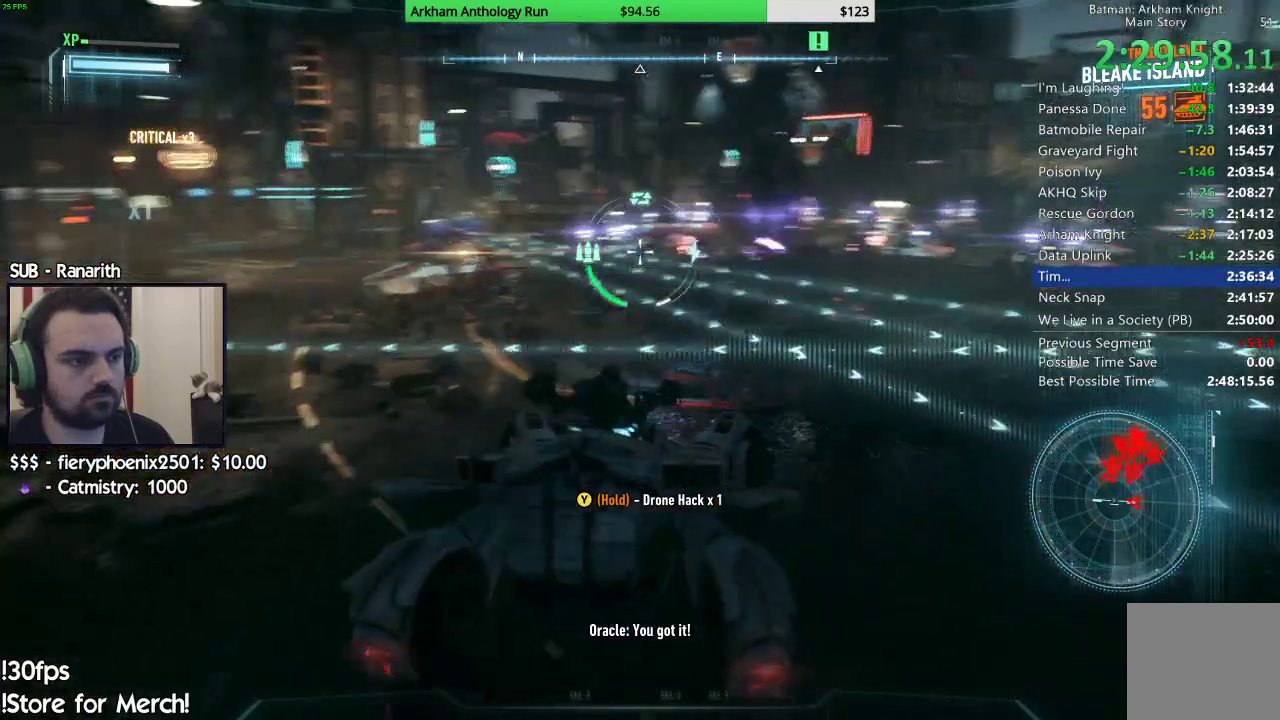
{"buttons": ["L2"], "left_stick": "up-left", "right_stick": "center", "events": [[67, "right_stick", "center"], [167, "left_stick", "up-left"], [300, "right_stick", "down"], [400, "right_stick", "center"]]}
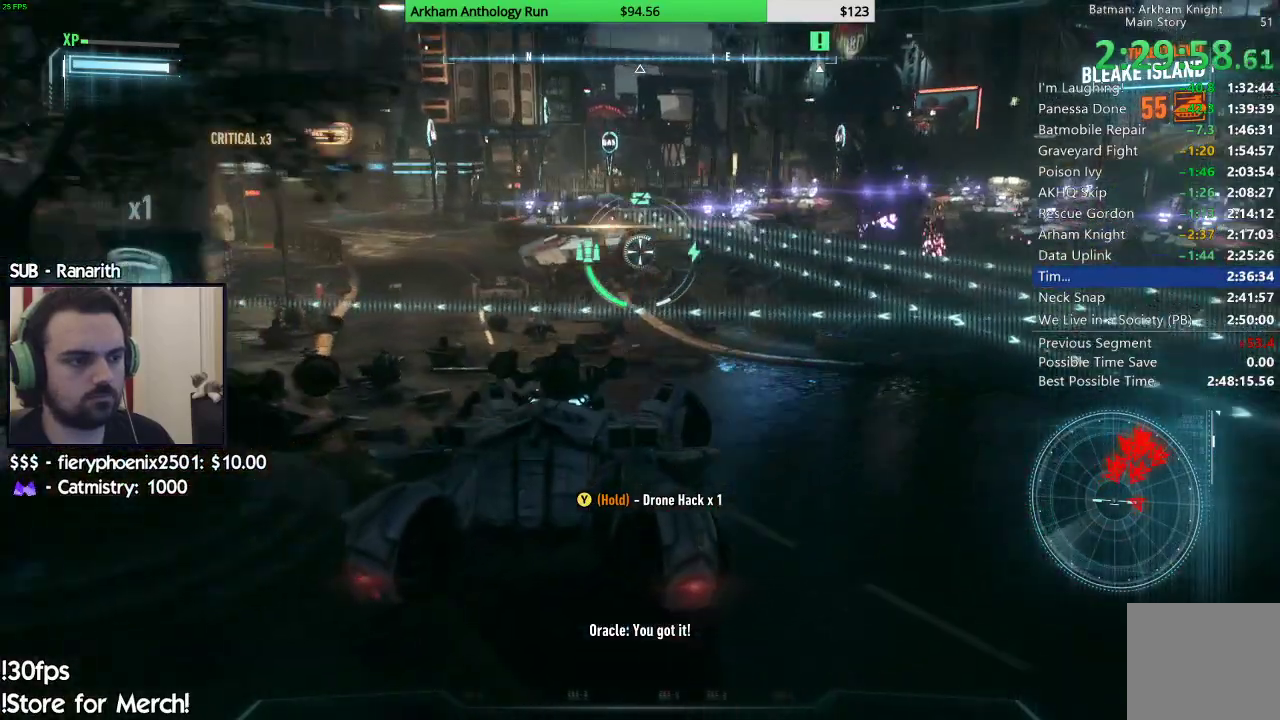
{"buttons": ["L2"], "left_stick": "left", "right_stick": "down", "events": [[33, "R1", "down"], [33, "left_stick", "up-right"], [67, "right_stick", "up"], [133, "R1", "up"], [233, "R1", "down"], [300, "right_stick", "center"], [400, "left_stick", "center"], [433, "right_stick", "down"], [467, "left_stick", "left"], [483, "R1", "up"]]}
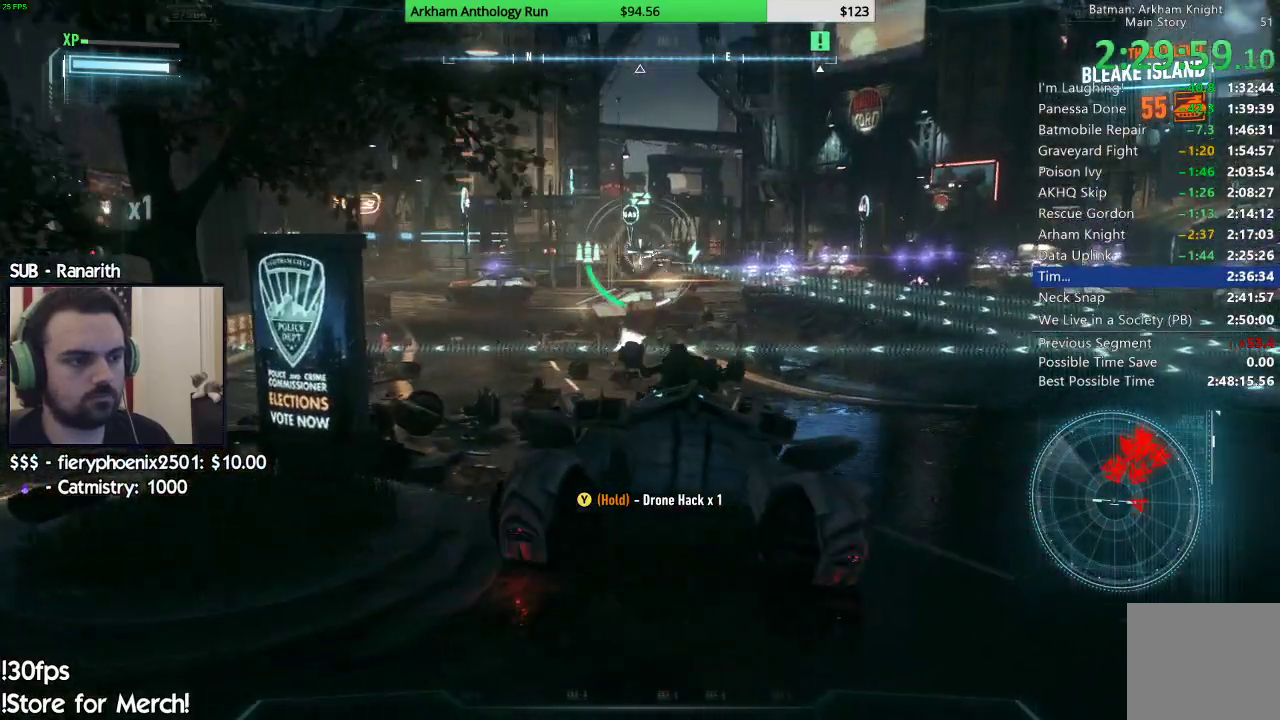
{"buttons": ["L2"], "left_stick": "center", "right_stick": "center", "events": [[83, "R1", "down"], [83, "right_stick", "center"], [133, "right_stick", "up-right"], [150, "left_stick", "right"], [250, "R1", "up"], [267, "right_stick", "center"], [333, "R1", "down"], [333, "left_stick", "up-left"], [333, "right_stick", "up"], [433, "right_stick", "center"], [467, "R1", "up"], [467, "left_stick", "center"]]}
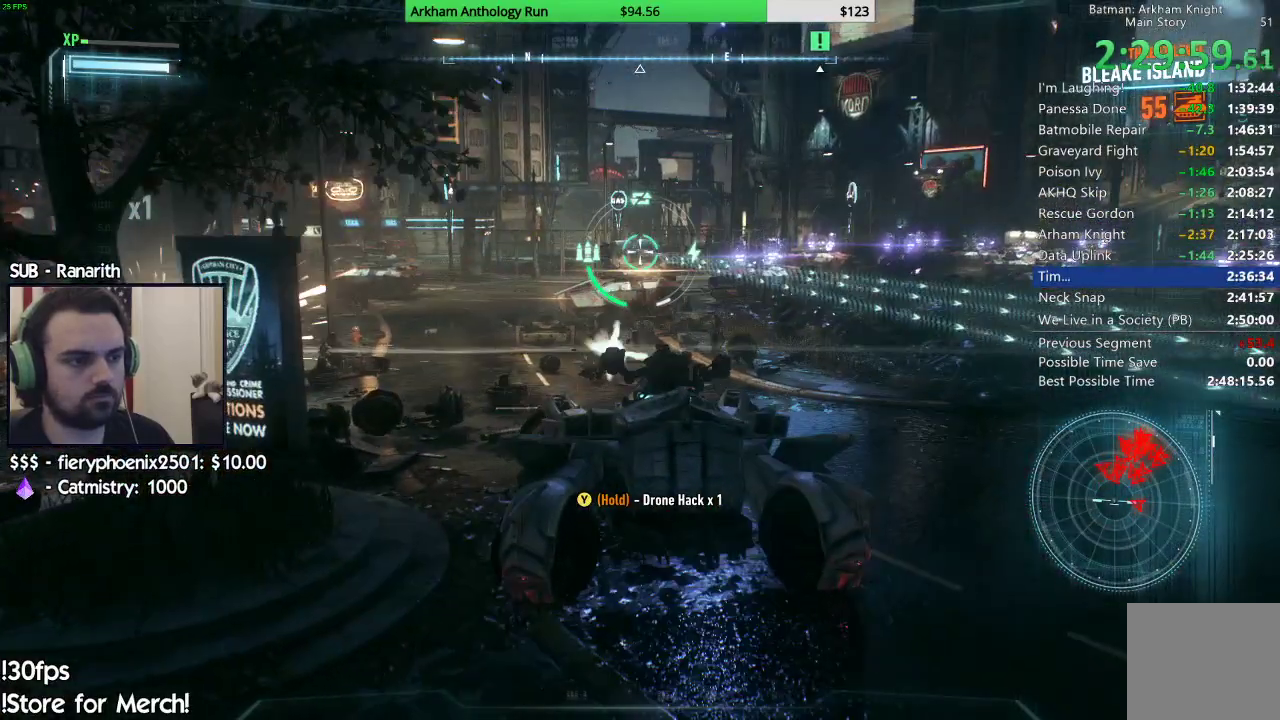
{"buttons": ["L2", "R1"], "left_stick": "center", "right_stick": "up", "events": [[17, "left_stick", "right"], [33, "R1", "down"], [50, "right_stick", "down"], [133, "R1", "up"], [150, "right_stick", "center"], [200, "R1", "down"], [300, "left_stick", "center"], [317, "R1", "up"], [400, "R1", "down"], [433, "right_stick", "up"]]}
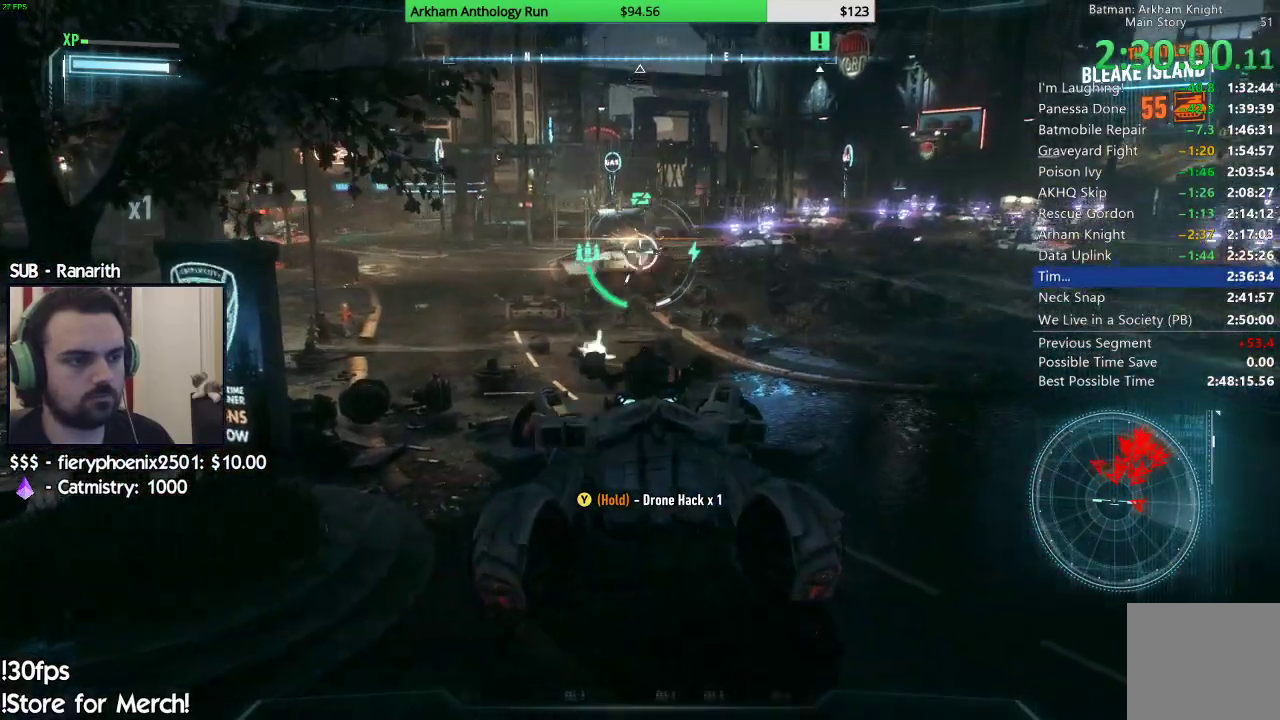
{"buttons": ["L2"], "left_stick": "right", "right_stick": "center", "events": [[50, "right_stick", "center"], [217, "left_stick", "left"], [250, "R1", "up"], [350, "R1", "down"], [417, "left_stick", "center"], [483, "left_stick", "right"], [500, "R1", "up"]]}
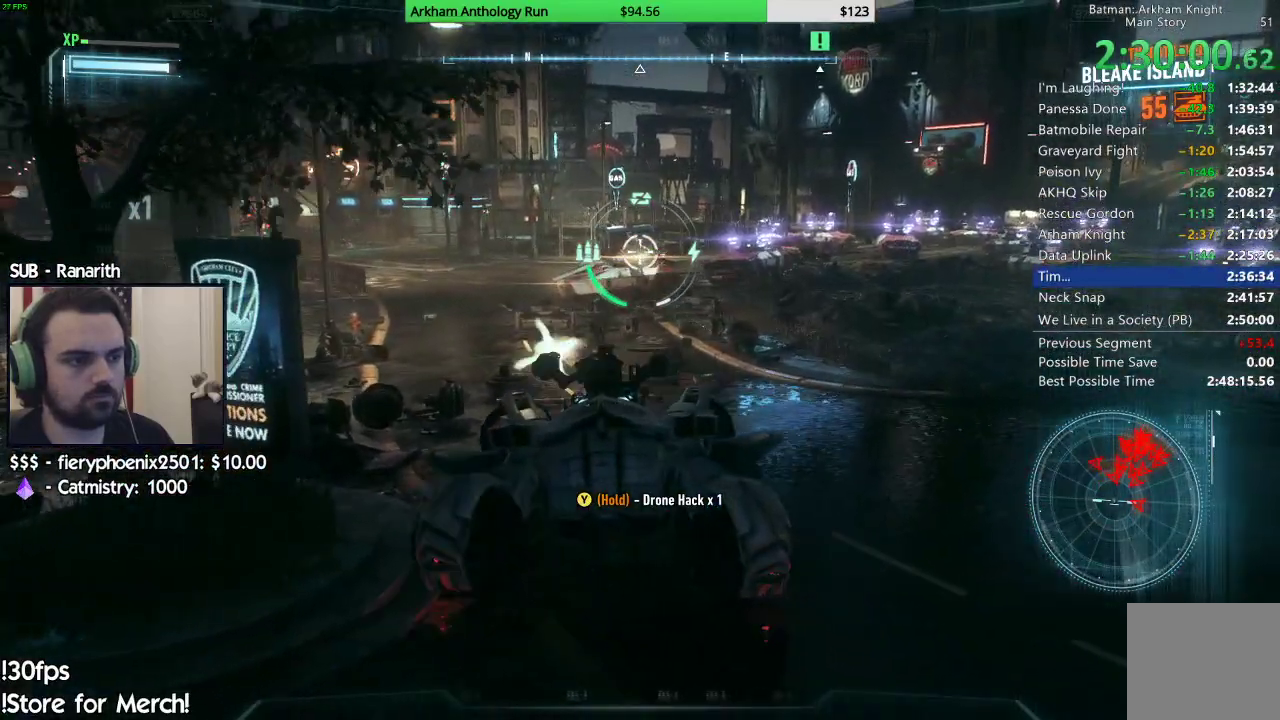
{"buttons": ["L2", "R1"], "left_stick": "center", "right_stick": "center", "events": [[67, "R1", "down"], [183, "right_stick", "down-right"], [200, "R1", "up"], [200, "left_stick", "center"], [267, "R1", "down"], [333, "right_stick", "center"], [383, "R1", "up"], [450, "R1", "down"]]}
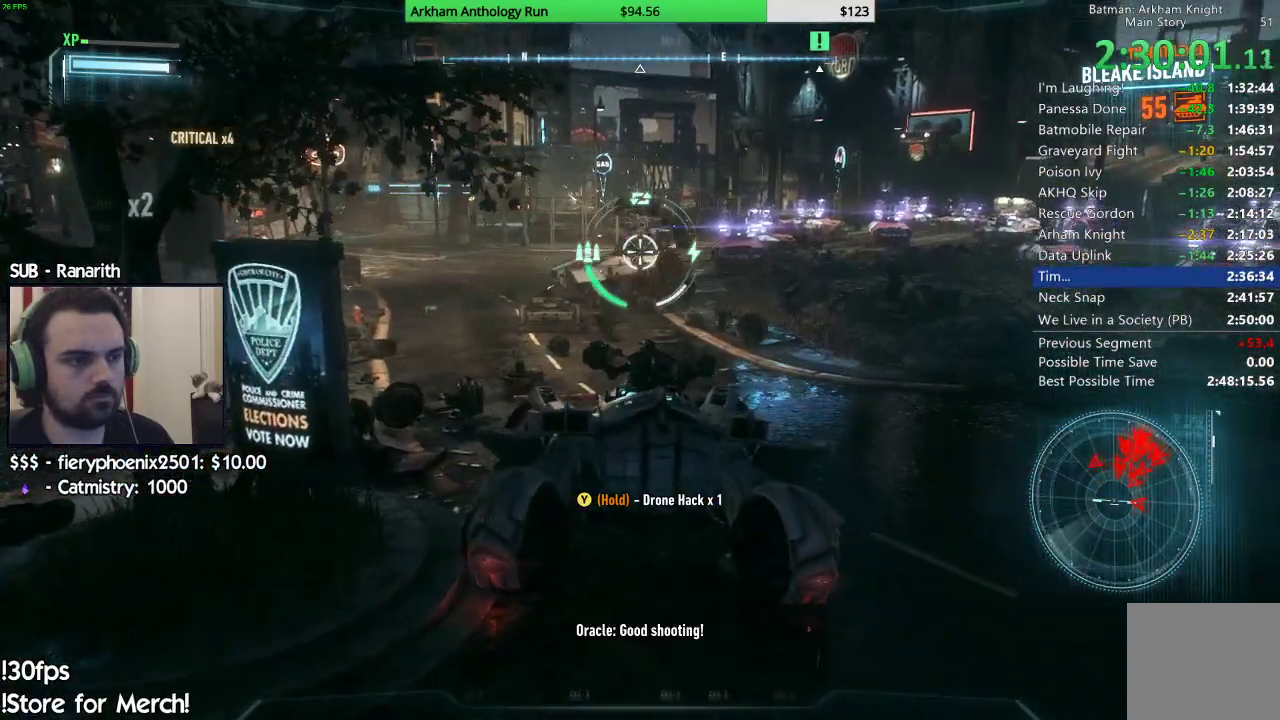
{"buttons": ["L2"], "left_stick": "up", "right_stick": "center", "events": [[50, "R1", "up"], [117, "left_stick", "right"], [117, "right_stick", "up-right"], [300, "left_stick", "up"], [317, "R1", "down"], [317, "right_stick", "center"], [467, "R1", "up"]]}
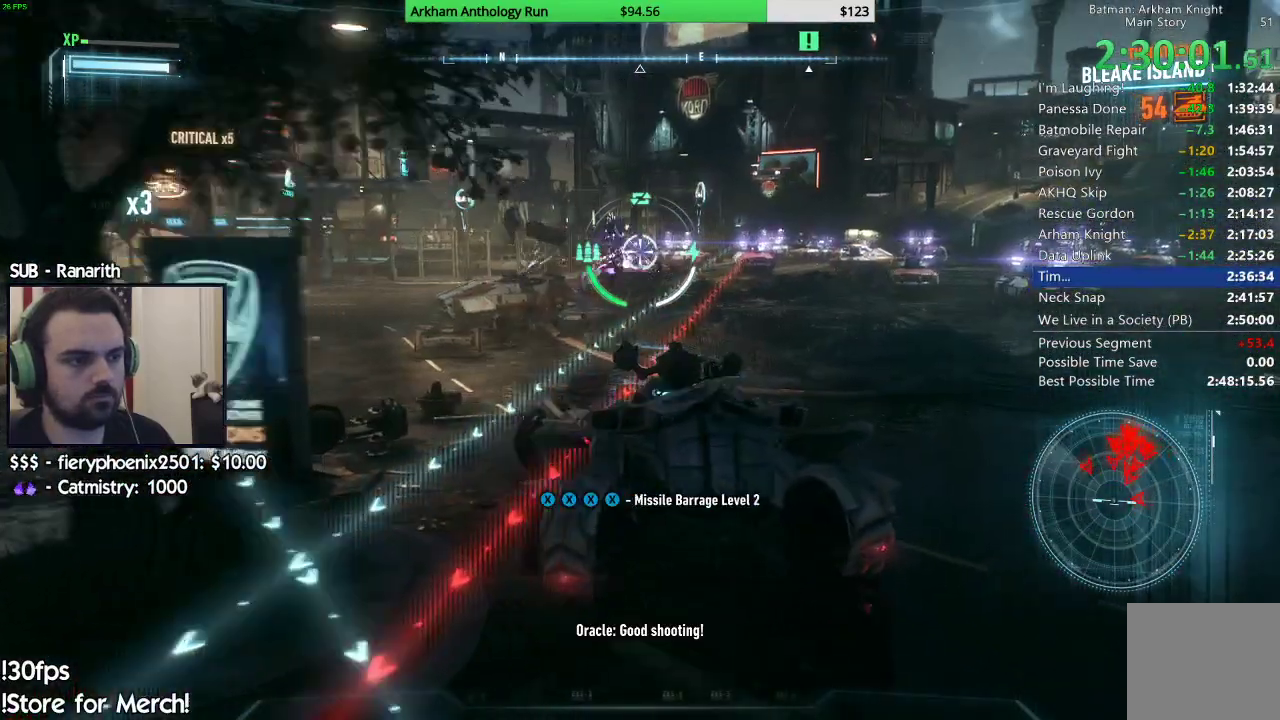
{"buttons": ["L2", "R1"], "left_stick": "right", "right_stick": "up-right", "events": [[17, "left_stick", "up-right"], [33, "R1", "down"], [183, "R1", "up"], [233, "left_stick", "right"], [250, "R1", "down"], [300, "right_stick", "left"], [367, "R1", "up"], [383, "right_stick", "up-right"], [450, "R1", "down"]]}
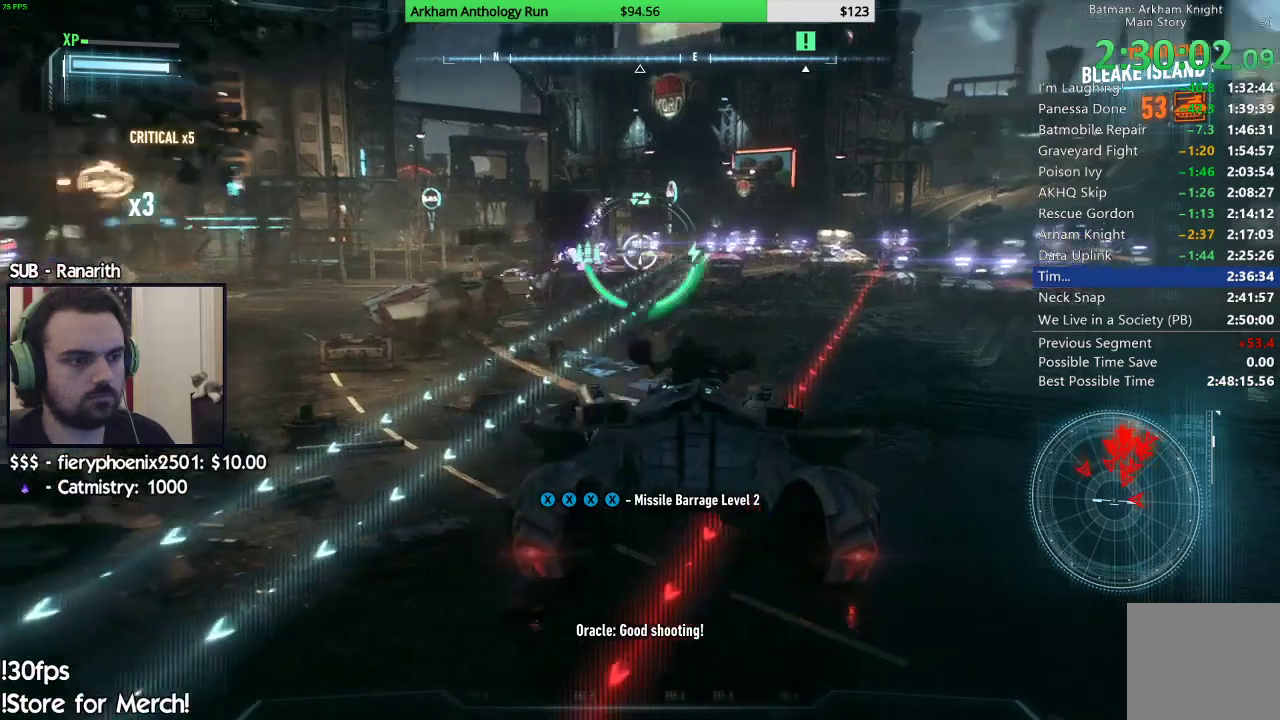
{"buttons": ["L2", "R1"], "left_stick": "right", "right_stick": "center", "events": [[50, "right_stick", "center"], [167, "left_stick", "center"], [250, "R1", "up"], [250, "left_stick", "left"], [283, "right_stick", "down-left"], [317, "left_stick", "center"], [367, "left_stick", "right"], [400, "R1", "down"], [433, "right_stick", "center"]]}
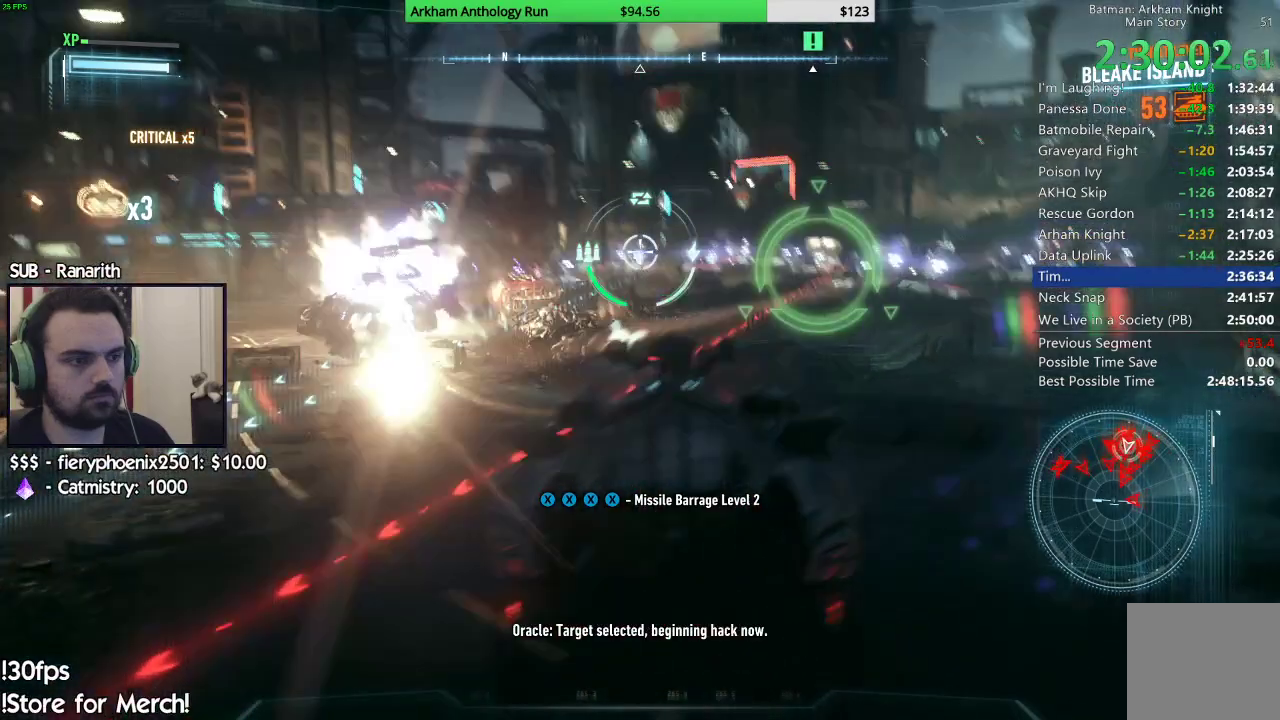
{"buttons": ["L2"], "left_stick": "center", "right_stick": "down-right", "events": [[333, "R1", "up"], [400, "right_stick", "down-right"], [417, "left_stick", "center"]]}
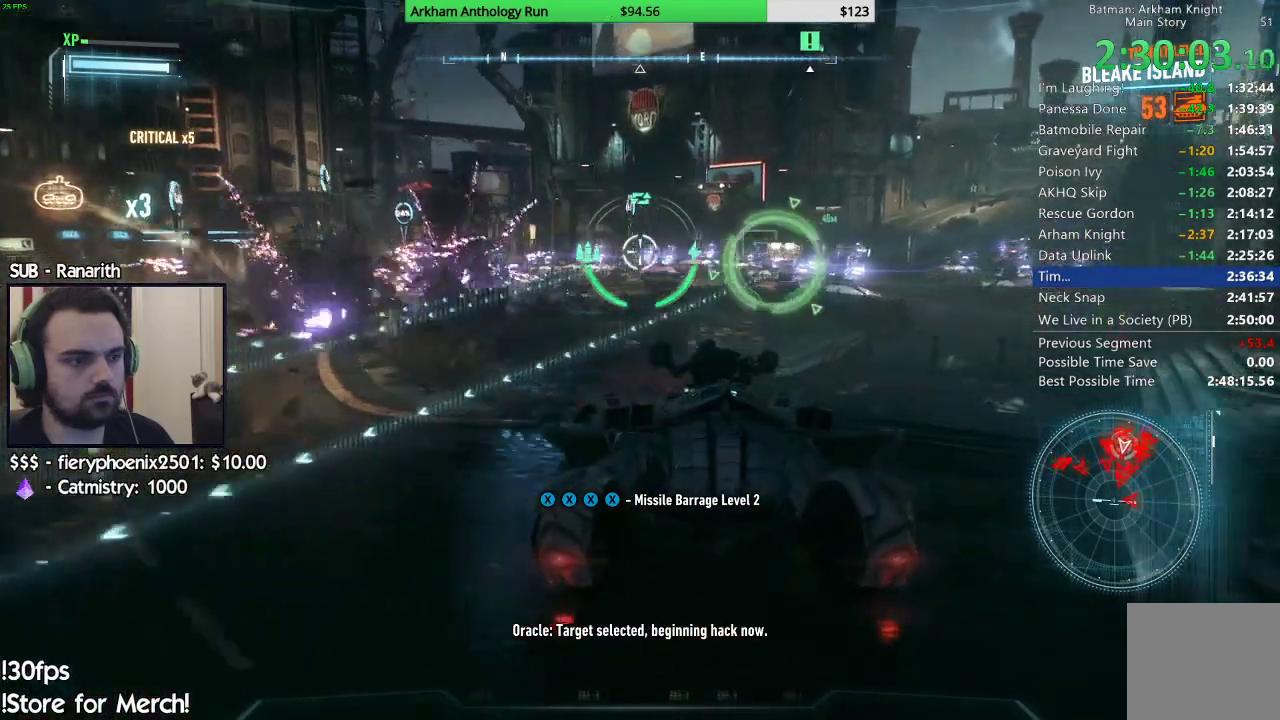
{"buttons": ["L2", "R1"], "left_stick": "center", "right_stick": "center", "events": [[17, "right_stick", "center"], [67, "R1", "down"], [117, "left_stick", "right"], [167, "R1", "up"], [200, "left_stick", "up-right"], [250, "R1", "down"], [283, "right_stick", "up"], [317, "left_stick", "center"], [350, "right_stick", "center"], [383, "R1", "up"], [450, "R1", "down"]]}
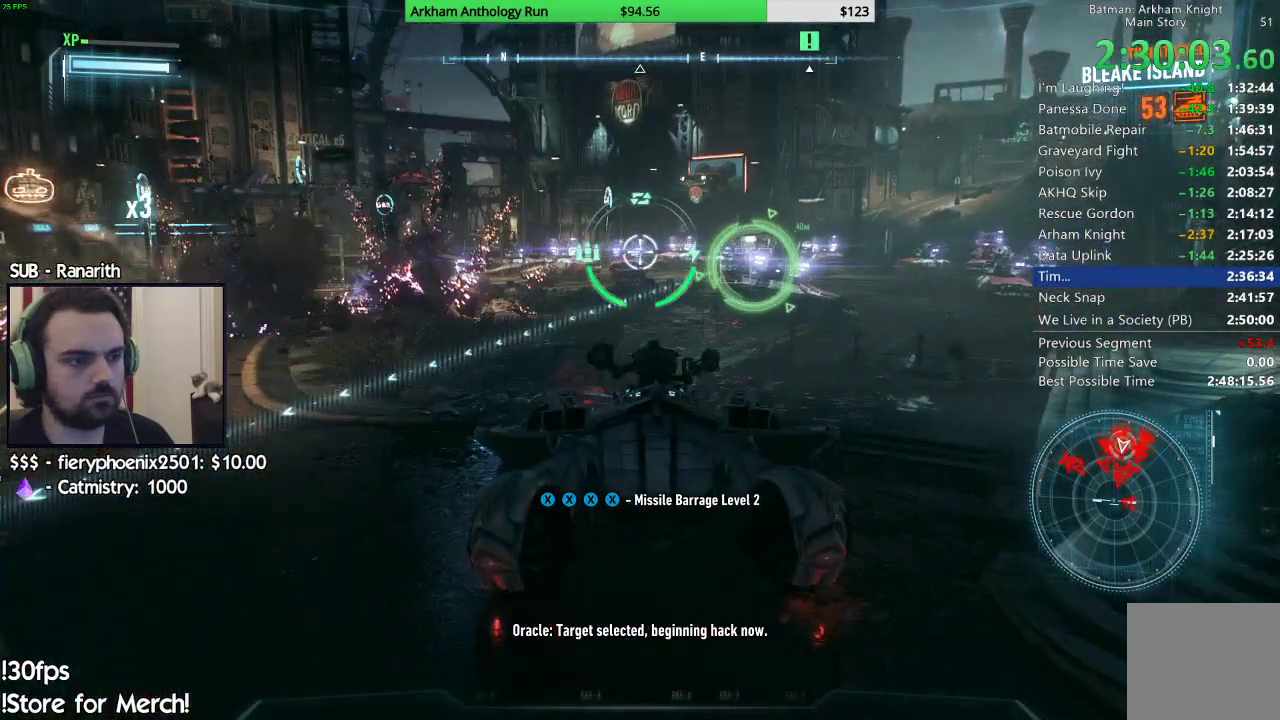
{"buttons": ["L2"], "left_stick": "right", "right_stick": "right", "events": [[67, "R1", "up"], [83, "left_stick", "right"], [150, "R1", "down"], [183, "left_stick", "center"], [200, "R1", "up"], [233, "left_stick", "left"], [400, "left_stick", "right"], [400, "right_stick", "right"]]}
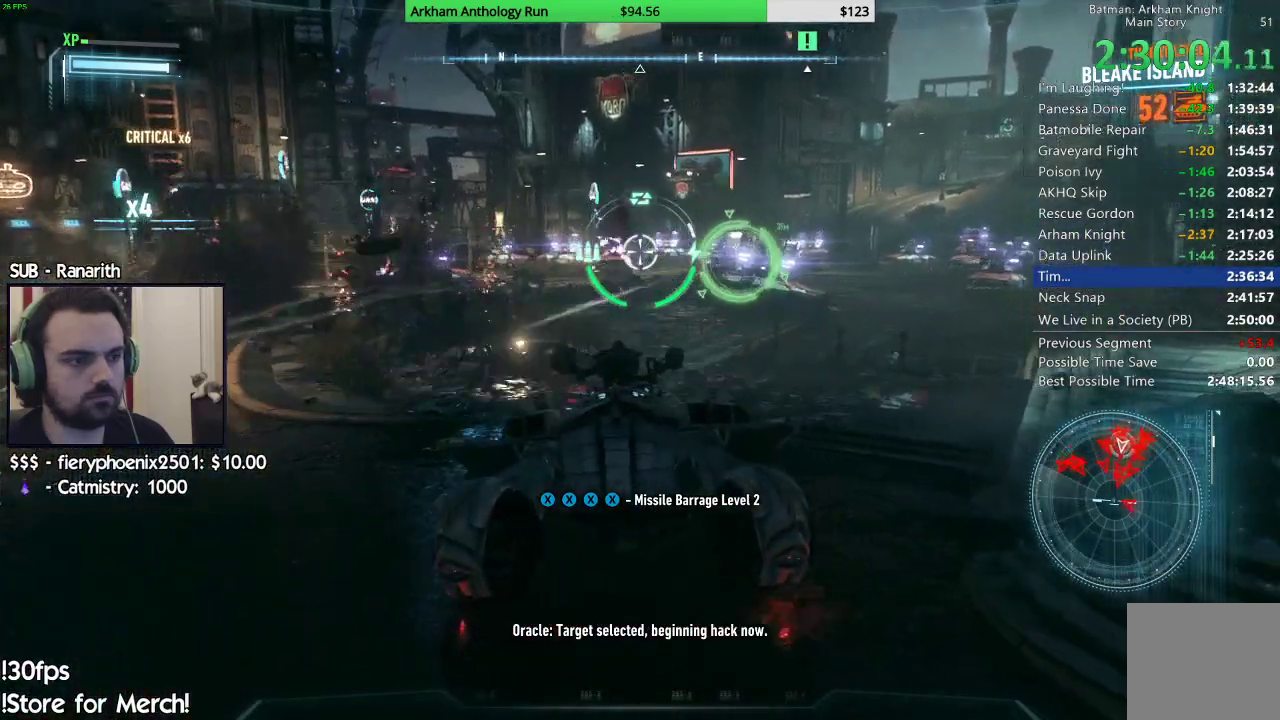
{"buttons": ["L2"], "left_stick": "up-left", "right_stick": "center", "events": [[117, "R1", "down"], [117, "right_stick", "center"], [217, "left_stick", "up"], [283, "left_stick", "up-left"], [300, "R1", "up"]]}
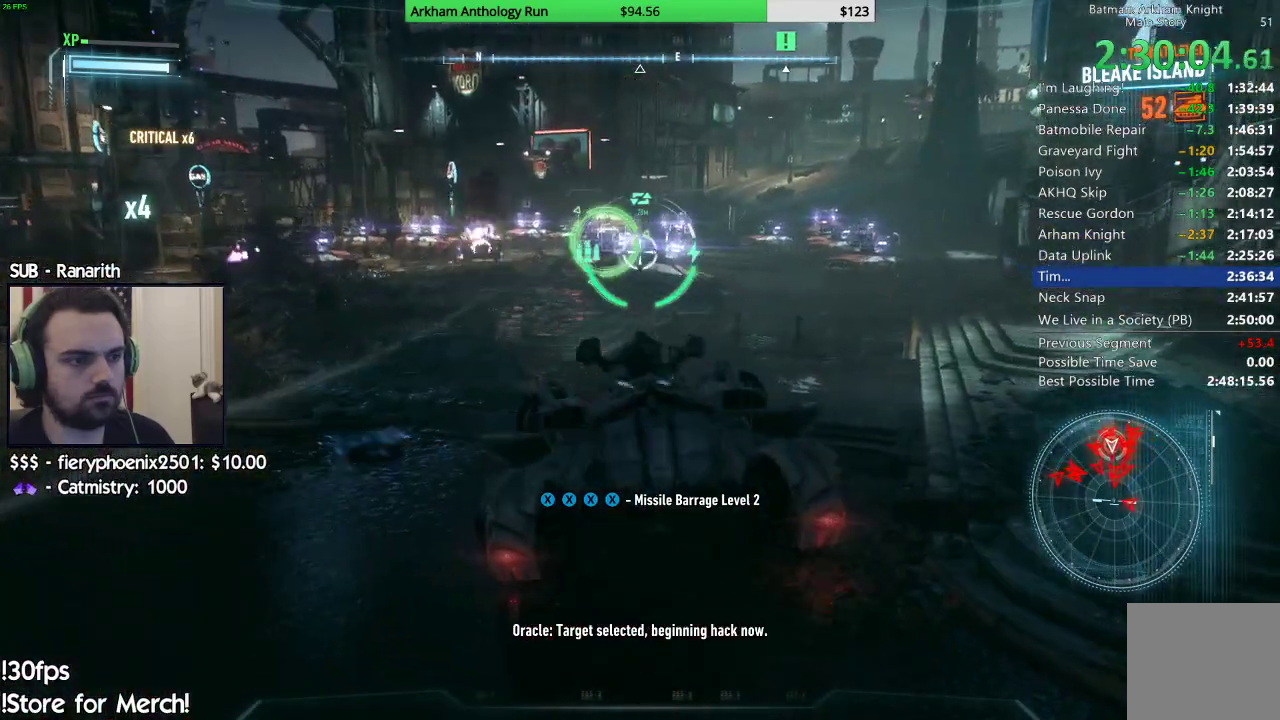
{"buttons": ["L2"], "left_stick": "up-right", "right_stick": "center", "events": [[67, "left_stick", "center"], [117, "left_stick", "left"], [117, "right_stick", "left"], [250, "R1", "down"], [300, "right_stick", "center"], [483, "R1", "up"], [483, "left_stick", "up-right"]]}
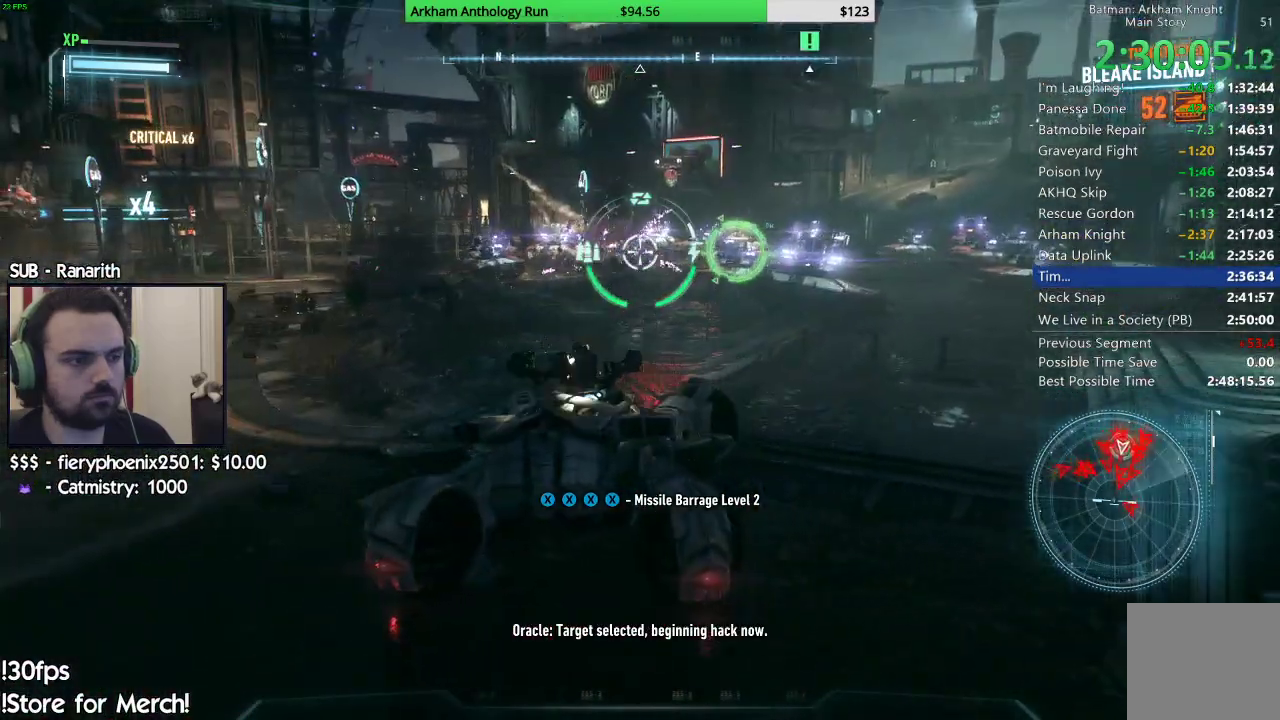
{"buttons": ["L2"], "left_stick": "left", "right_stick": "center", "events": [[50, "left_stick", "right"], [67, "right_stick", "left"], [133, "R1", "down"], [267, "right_stick", "center"], [300, "R1", "up"], [383, "R1", "down"], [400, "left_stick", "center"], [467, "left_stick", "left"], [483, "R1", "up"]]}
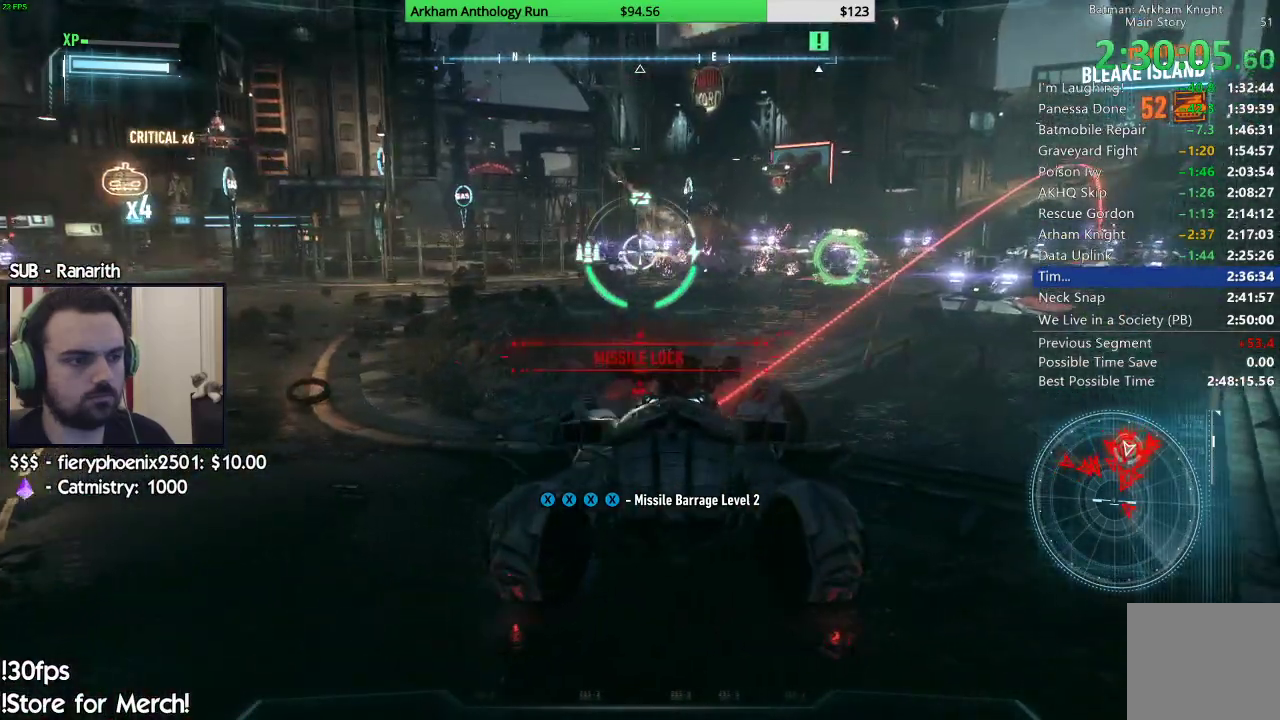
{"buttons": ["L2", "R2"], "left_stick": "down-right", "right_stick": "center", "events": [[67, "R1", "down"], [67, "left_stick", "center"], [150, "R1", "up"], [200, "left_stick", "left"], [233, "right_stick", "left"], [350, "right_stick", "center"], [417, "R2", "down"], [417, "left_stick", "center"], [483, "left_stick", "down-right"]]}
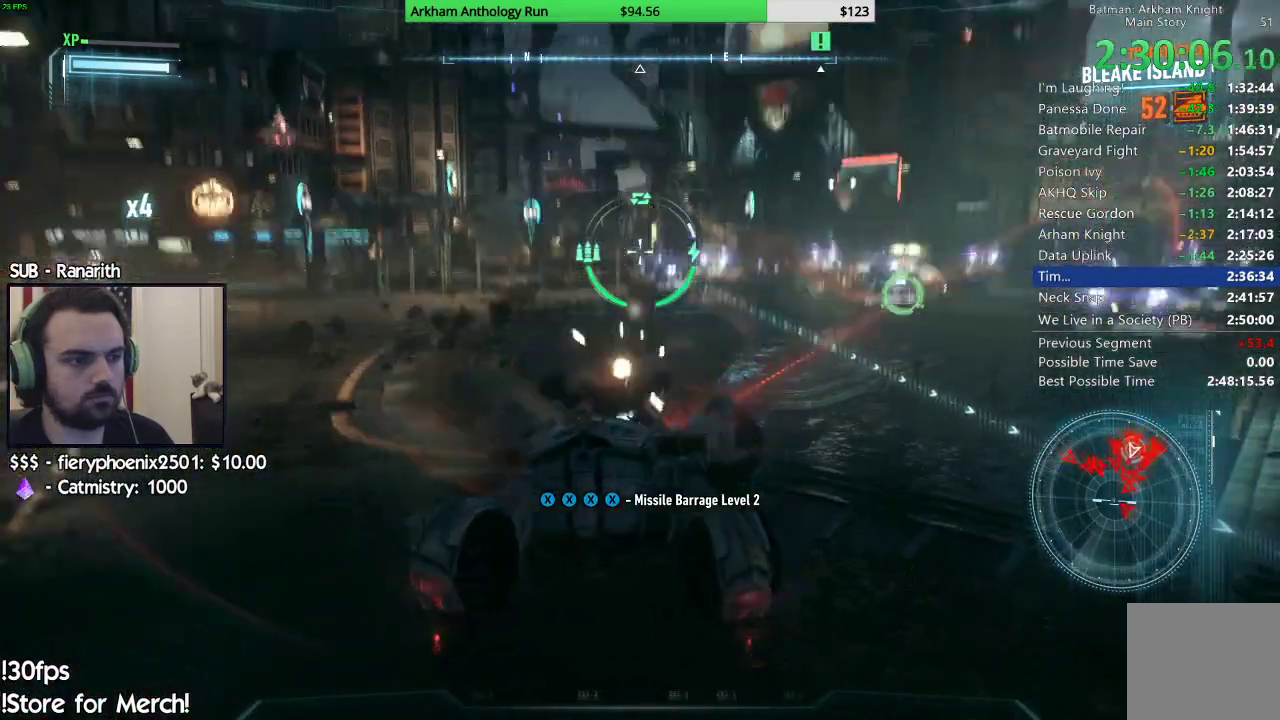
{"buttons": ["L2"], "left_stick": "down-left", "right_stick": "center", "events": [[83, "R2", "up"], [83, "left_stick", "down"], [200, "left_stick", "down-left"]]}
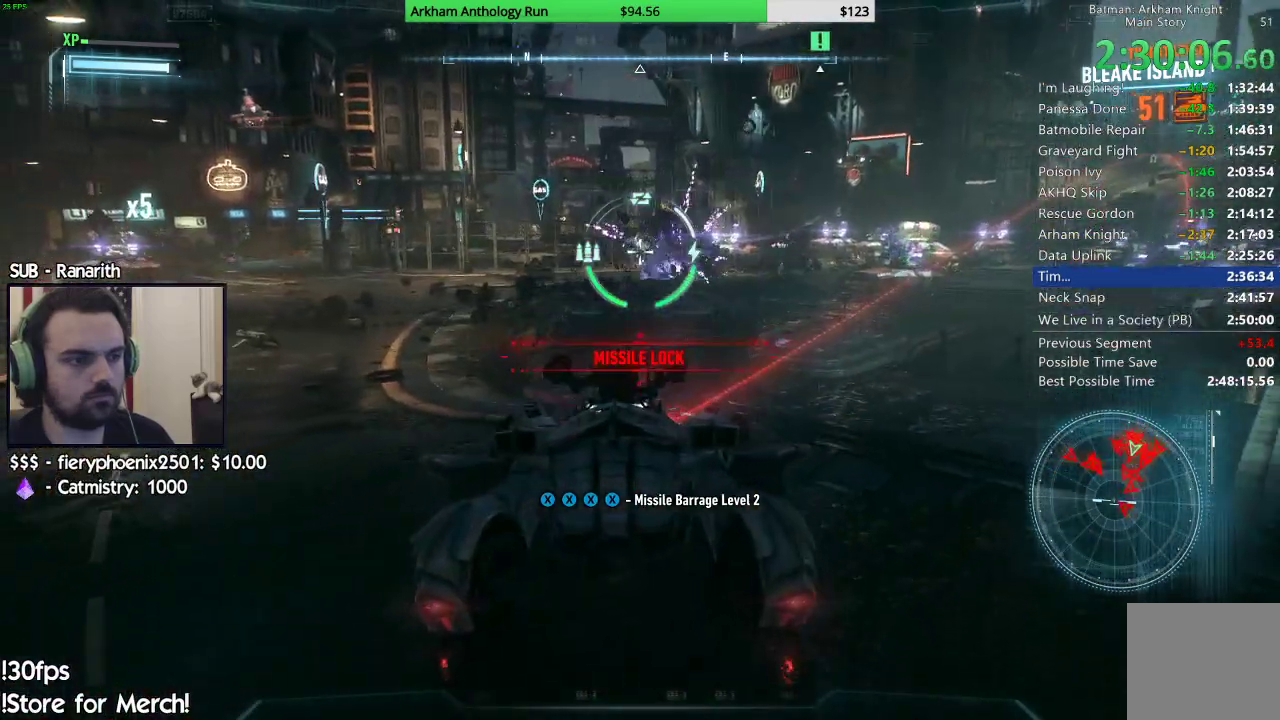
{"buttons": ["L2"], "left_stick": "left", "right_stick": "center", "events": [[50, "right_stick", "left"], [133, "left_stick", "left"], [150, "right_stick", "up-left"], [450, "right_stick", "center"]]}
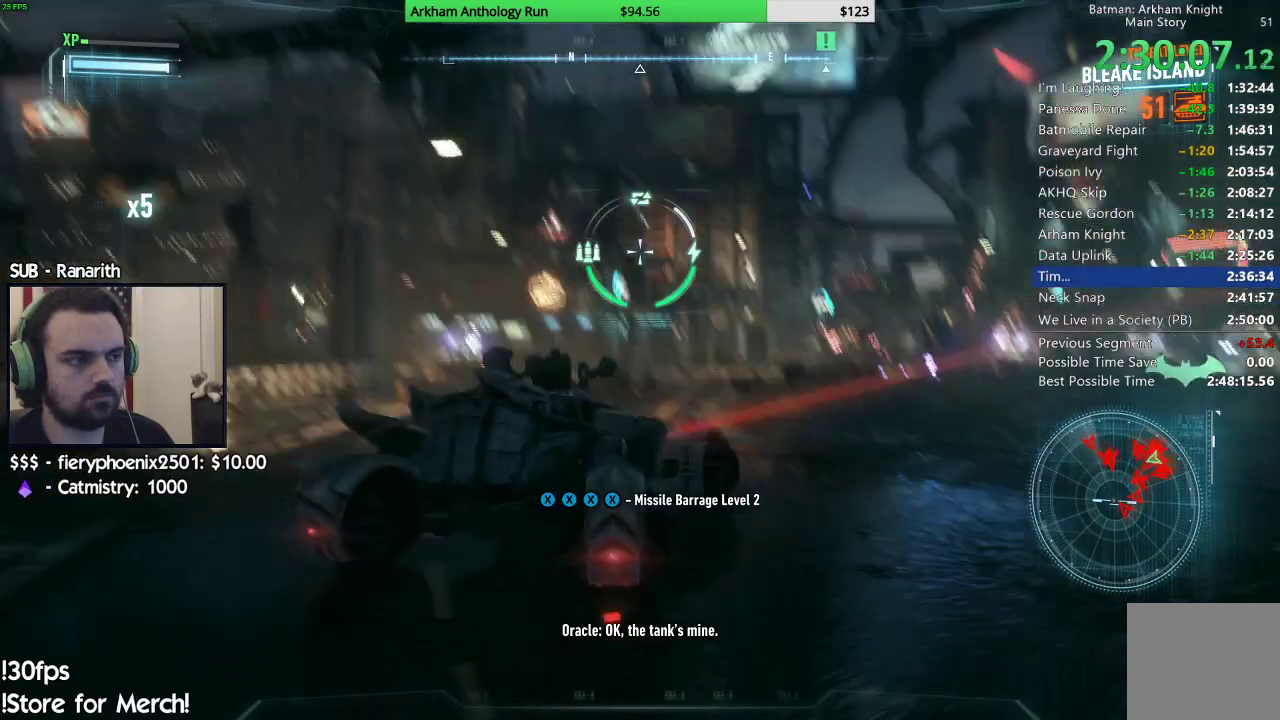
{"buttons": ["L2", "R1"], "left_stick": "right", "right_stick": "down-right", "events": [[50, "R1", "down"], [67, "right_stick", "up-left"], [300, "right_stick", "center"], [333, "left_stick", "down"], [433, "left_stick", "right"], [483, "right_stick", "down-right"]]}
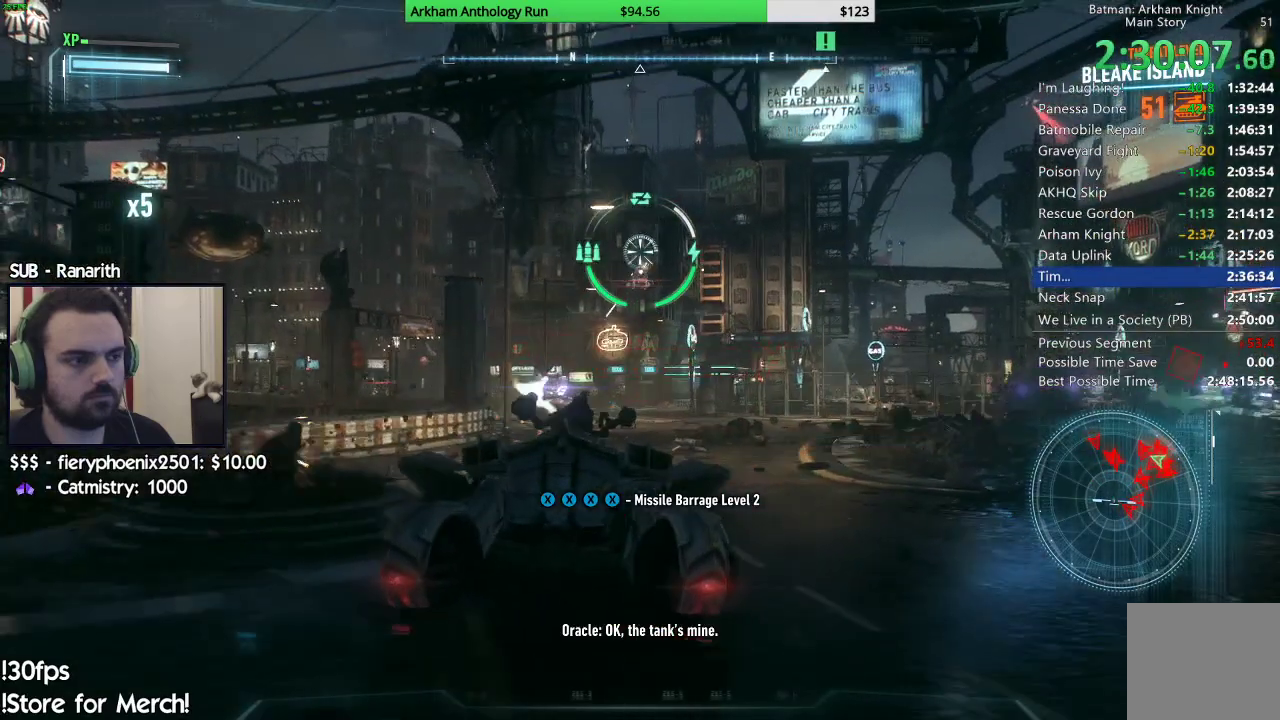
{"buttons": ["L2", "R1"], "left_stick": "down-right", "right_stick": "down-right", "events": [[67, "left_stick", "center"], [150, "left_stick", "left"], [150, "right_stick", "center"], [333, "left_stick", "center"], [433, "left_stick", "down-right"], [483, "right_stick", "down-right"]]}
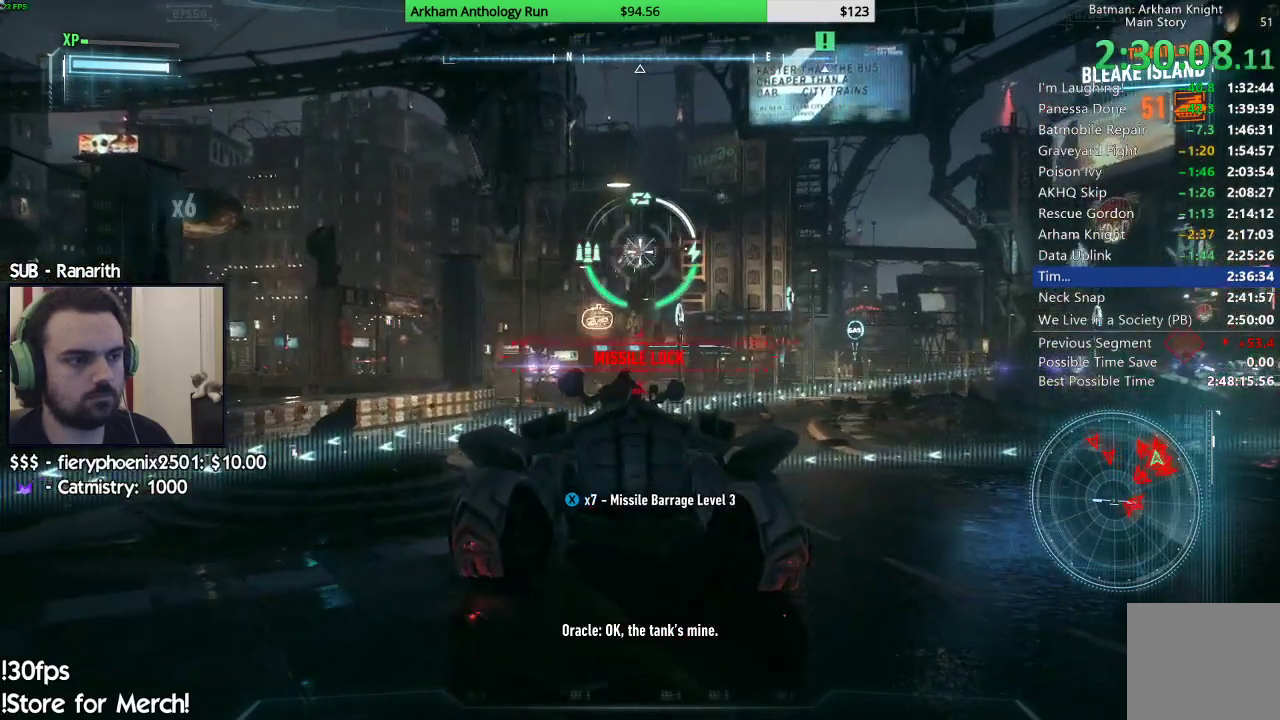
{"buttons": ["L2", "R1"], "left_stick": "down-right", "right_stick": "center", "events": [[117, "right_stick", "right"], [267, "R1", "up"], [283, "right_stick", "down-right"], [500, "R1", "down"], [500, "right_stick", "center"]]}
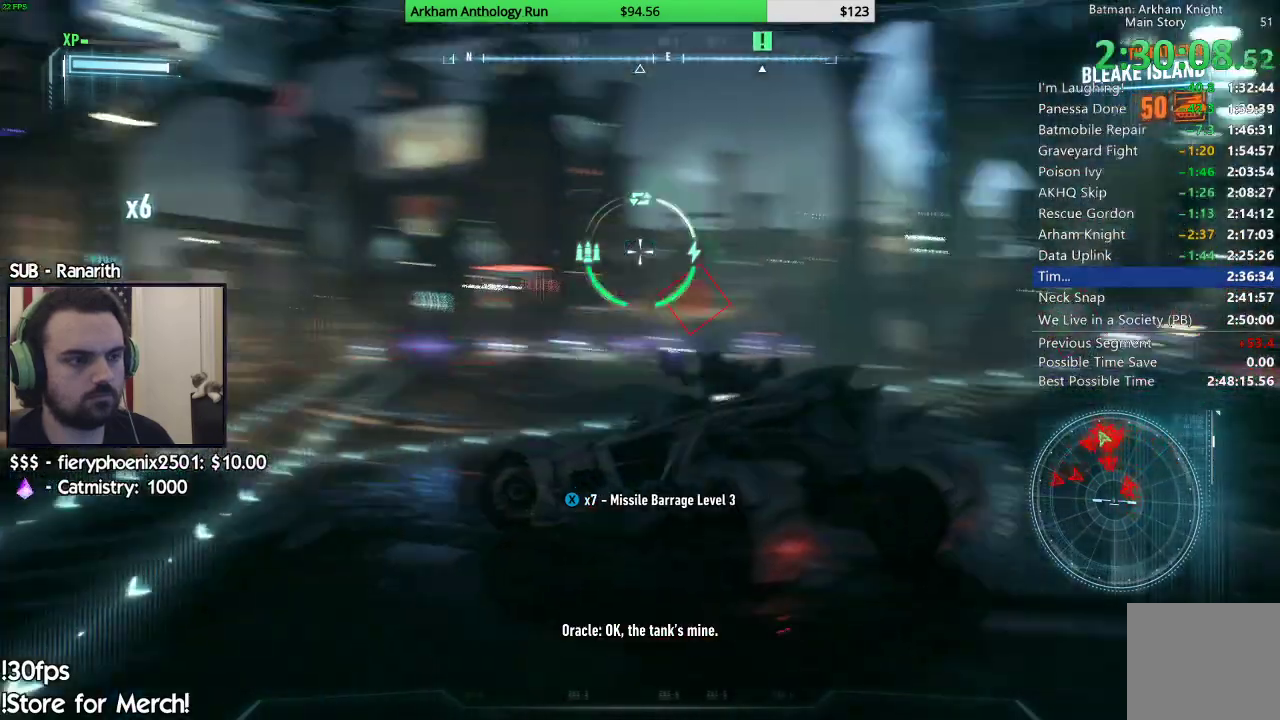
{"buttons": ["L2"], "left_stick": "up", "right_stick": "center", "events": [[117, "left_stick", "center"], [183, "left_stick", "left"], [267, "right_stick", "down-left"], [417, "R1", "up"], [433, "left_stick", "up"], [450, "right_stick", "center"]]}
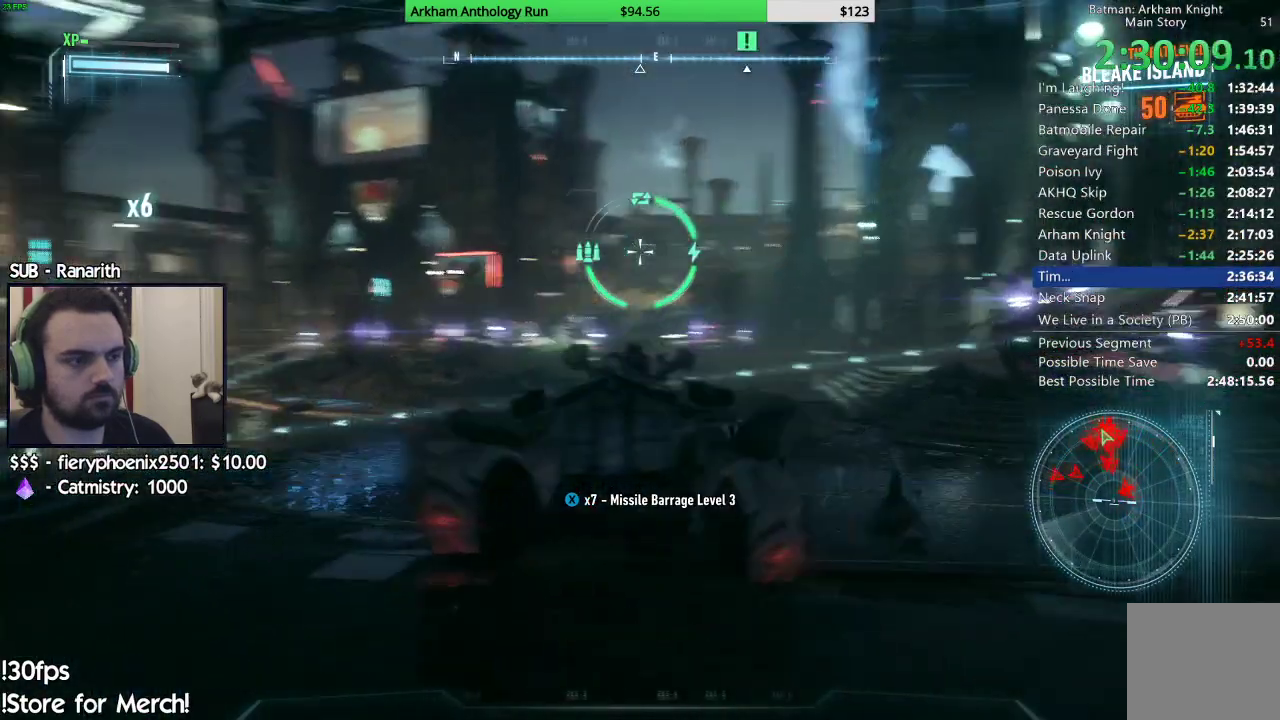
{"buttons": ["L2", "R1"], "left_stick": "up-left", "right_stick": "up-left", "events": [[50, "right_stick", "down"], [300, "right_stick", "center"], [317, "left_stick", "up-left"], [500, "R1", "down"], [500, "right_stick", "up-left"]]}